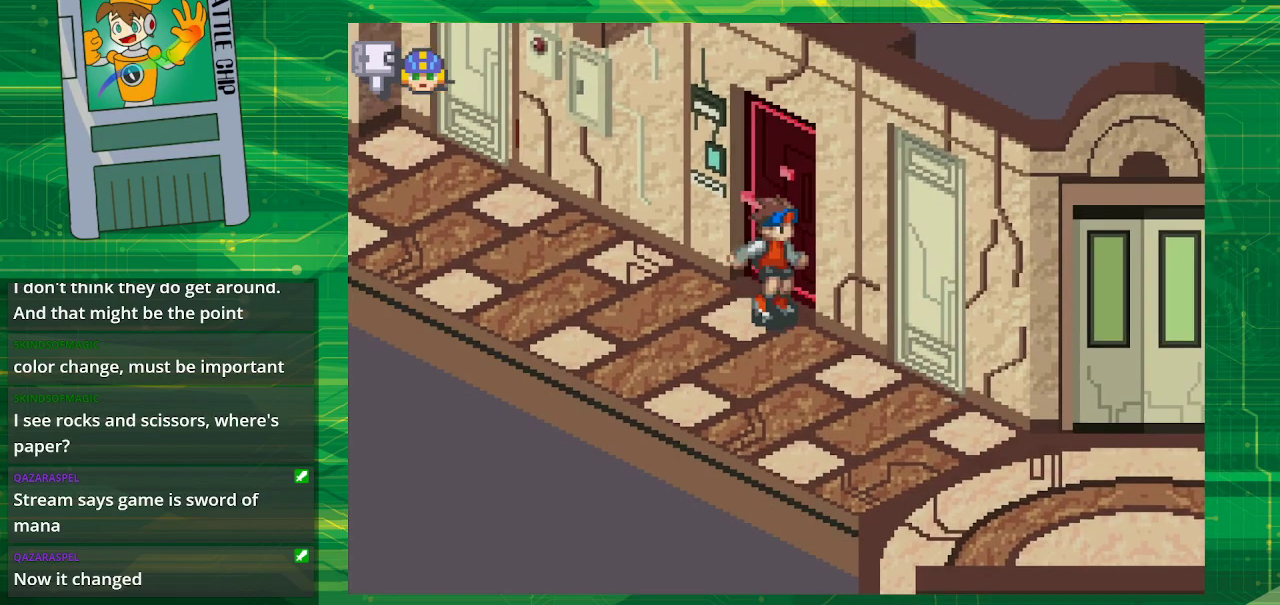
Gameplay with a controller (Nintendo layout); each line is a JSON object with the inputs held at the frame after it. "events" lists button and stick changes between this image and that frame as [ms after this image, input, new state], when the widget could be followed in between. Not read: L1 L3 R1 R3.
{"buttons": ["A", "DPAD_UP", "DPAD_RIGHT"], "events": [[333, "DPAD_DOWN", "up"], [383, "DPAD_UP", "down"], [400, "B", "up"], [433, "A", "down"]]}
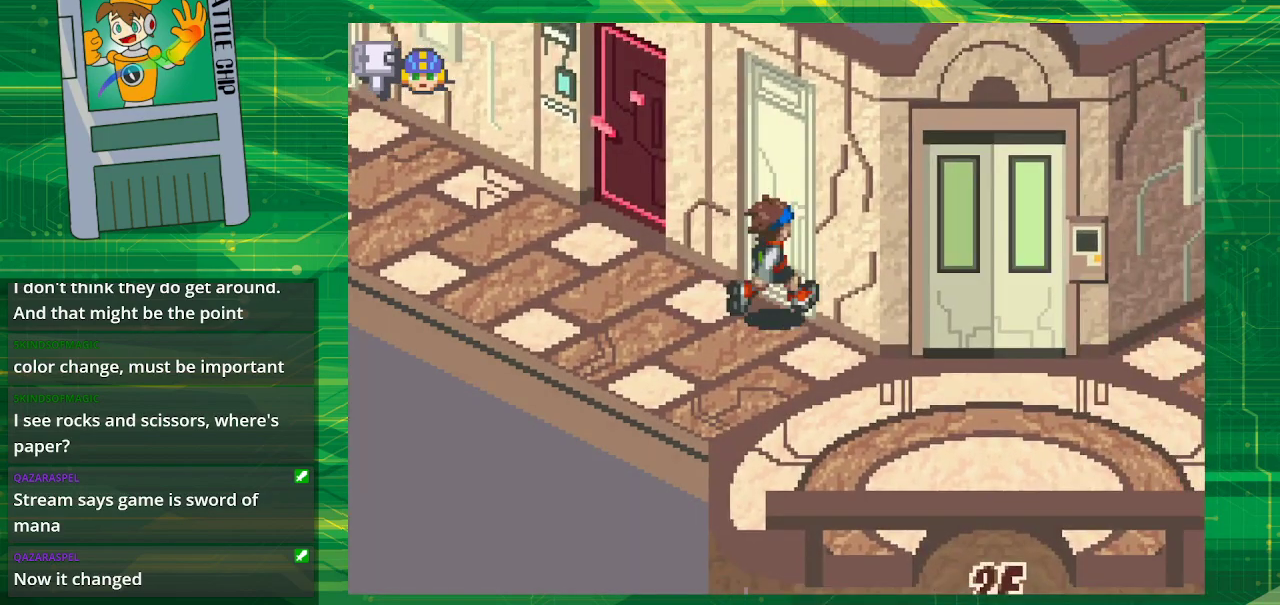
{"buttons": [], "events": [[83, "A", "up"], [233, "A", "down"], [267, "DPAD_RIGHT", "up"], [317, "DPAD_UP", "up"], [383, "A", "up"]]}
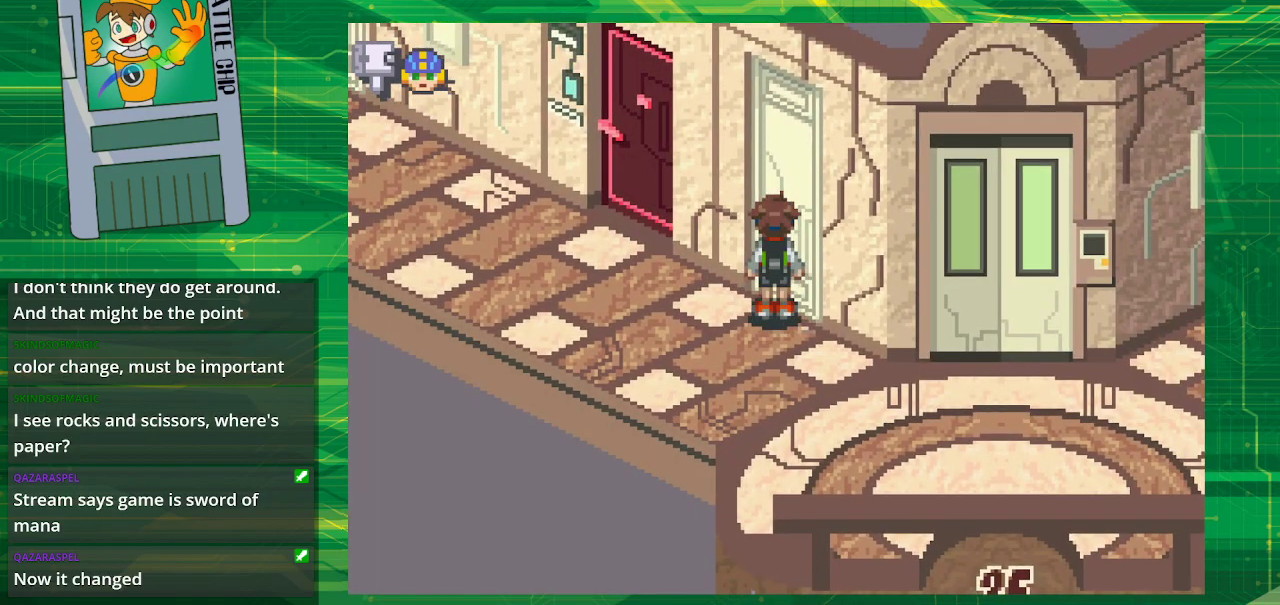
{"buttons": ["B", "DPAD_RIGHT"], "events": [[17, "B", "down"], [17, "DPAD_DOWN", "down"], [17, "DPAD_RIGHT", "down"], [467, "DPAD_DOWN", "up"]]}
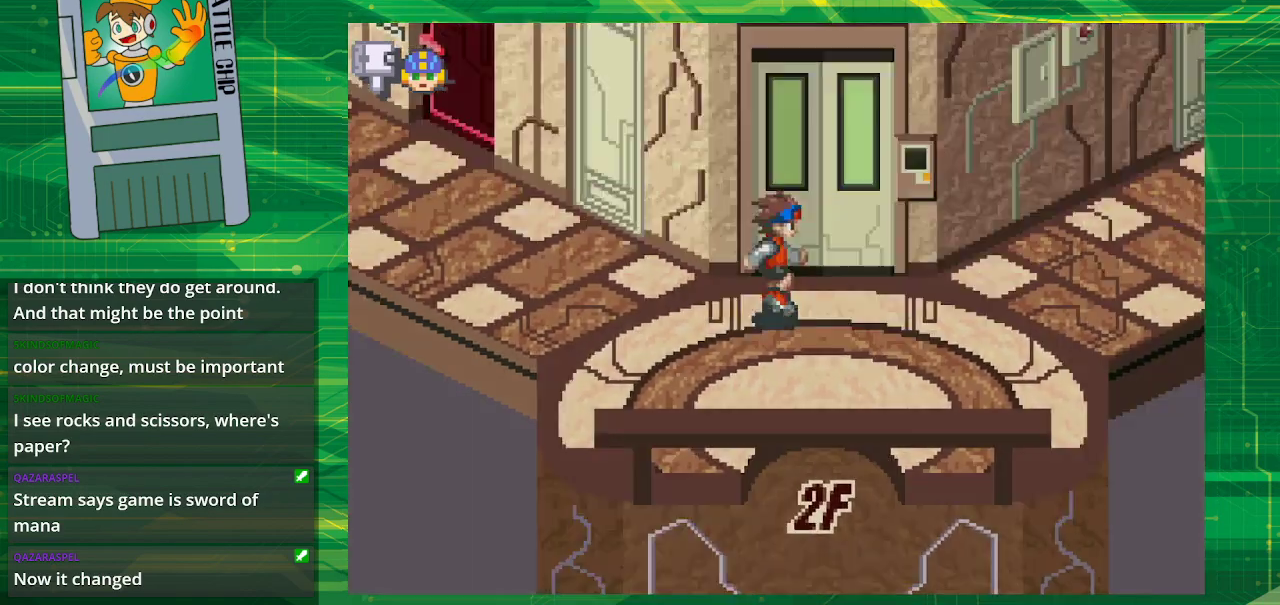
{"buttons": ["DPAD_UP"], "events": [[217, "DPAD_UP", "down"], [233, "DPAD_RIGHT", "up"], [383, "B", "up"]]}
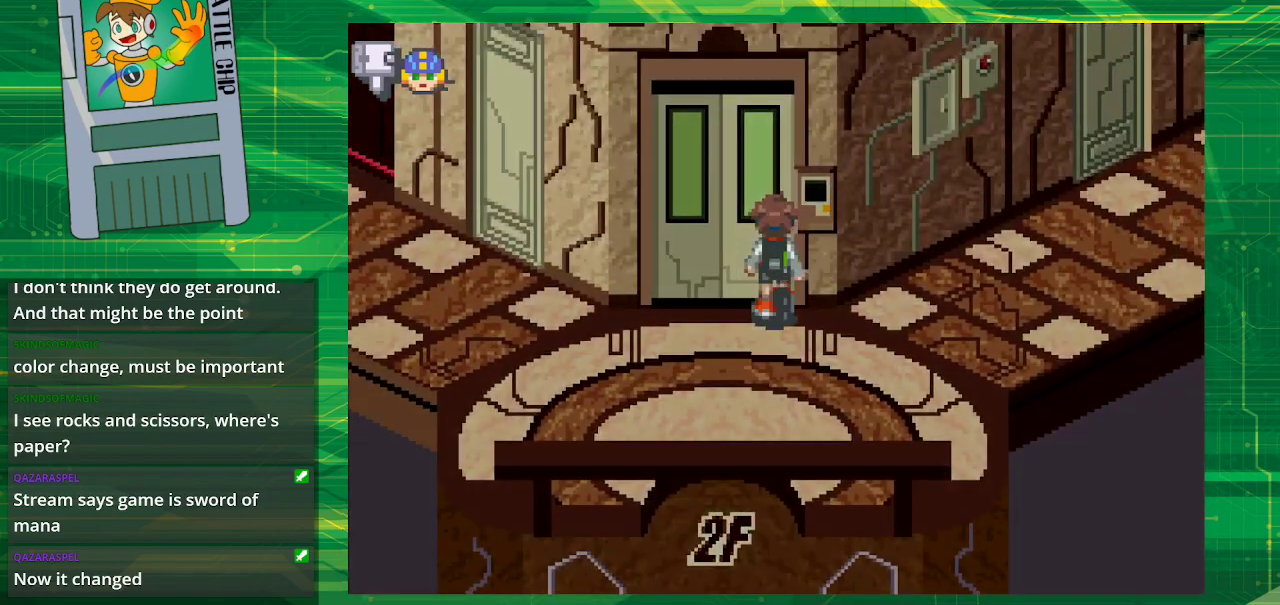
{"buttons": [], "events": [[50, "A", "down"], [50, "DPAD_UP", "up"], [150, "A", "up"]]}
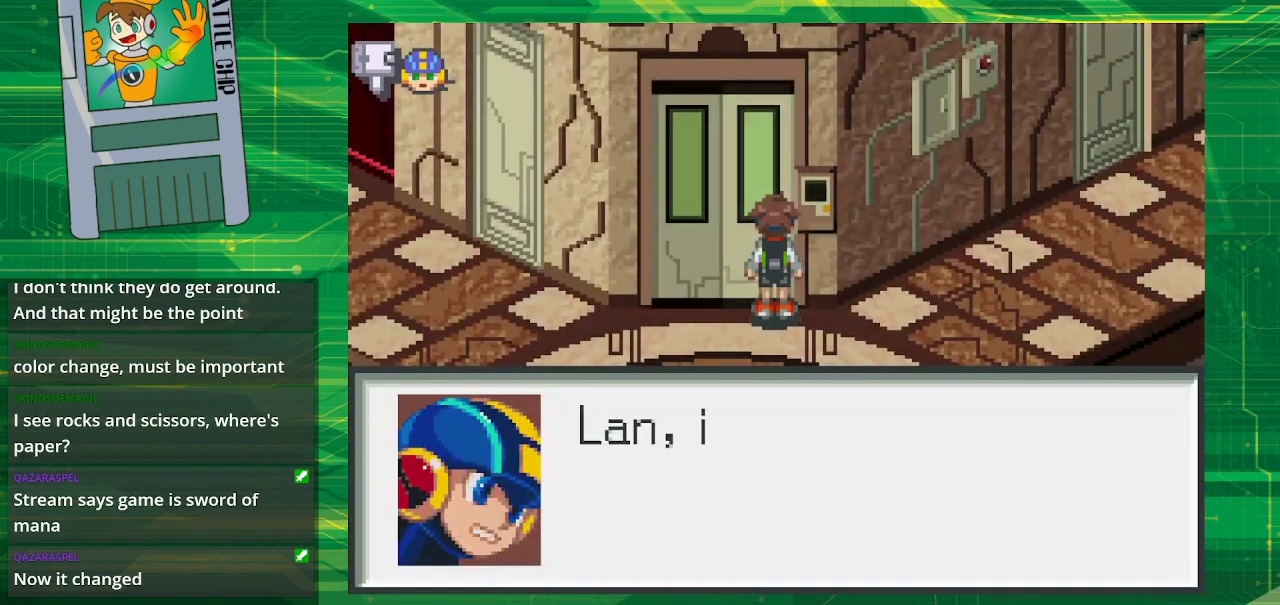
{"buttons": [], "events": [[117, "A", "down"], [250, "A", "up"]]}
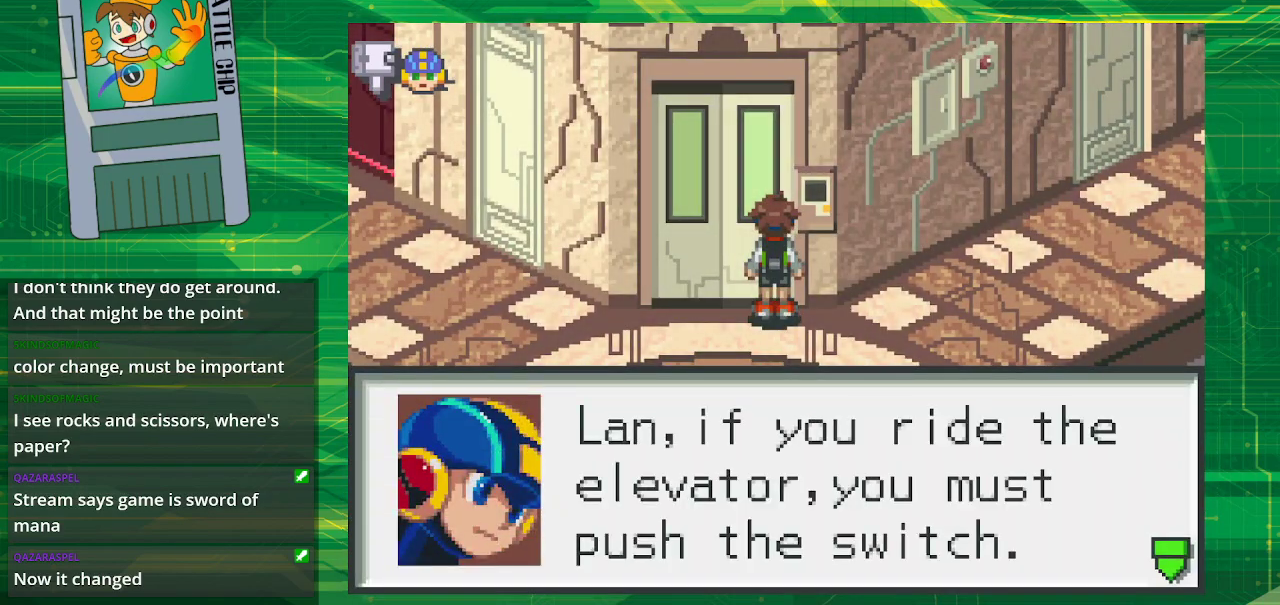
{"buttons": ["DPAD_UP"], "events": [[117, "A", "down"], [267, "A", "up"], [267, "DPAD_RIGHT", "down"], [400, "DPAD_UP", "down"], [417, "DPAD_RIGHT", "up"]]}
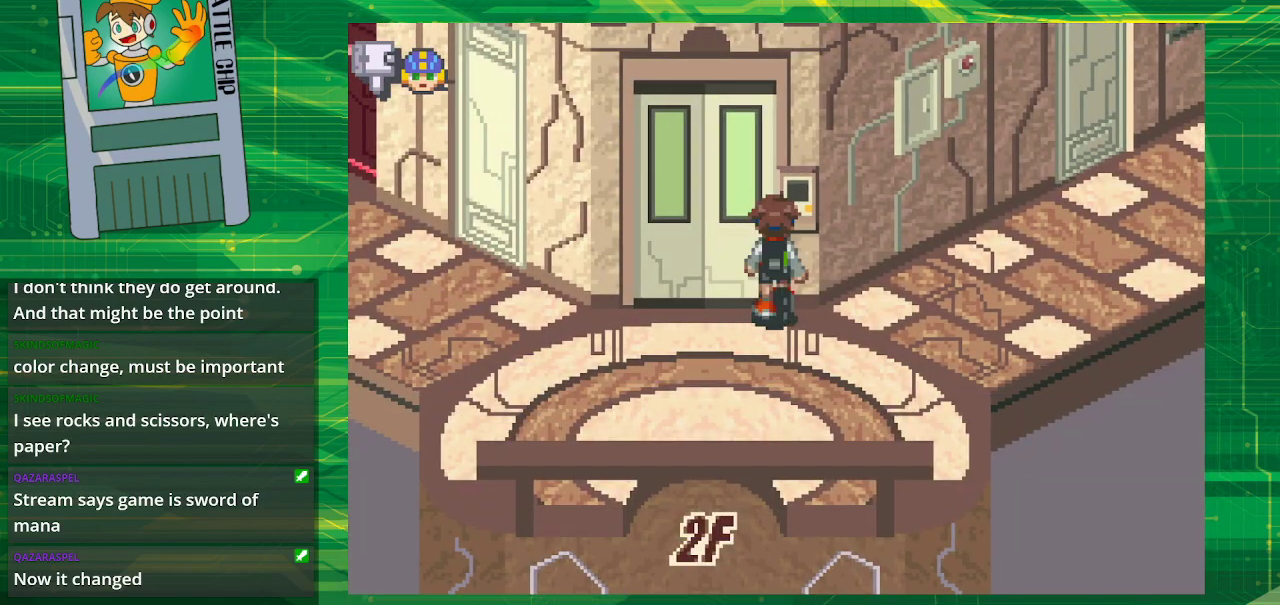
{"buttons": [], "events": [[150, "DPAD_UP", "up"], [250, "A", "down"], [283, "A", "up"], [367, "DPAD_RIGHT", "down"], [433, "DPAD_RIGHT", "up"]]}
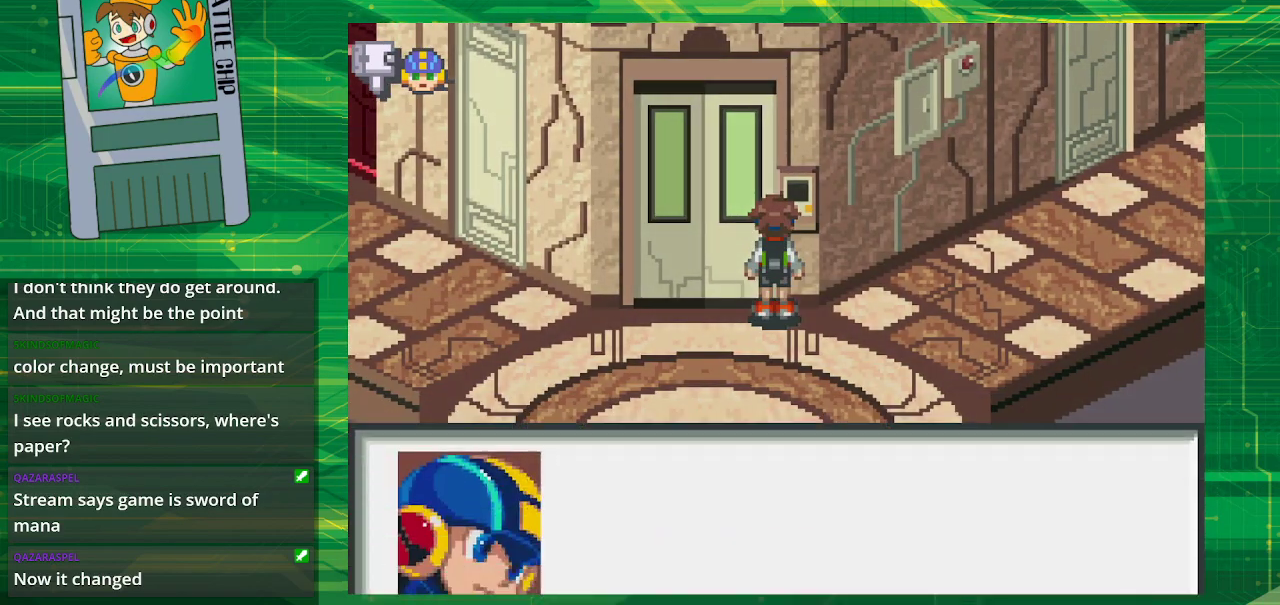
{"buttons": [], "events": [[267, "A", "down"], [367, "A", "up"]]}
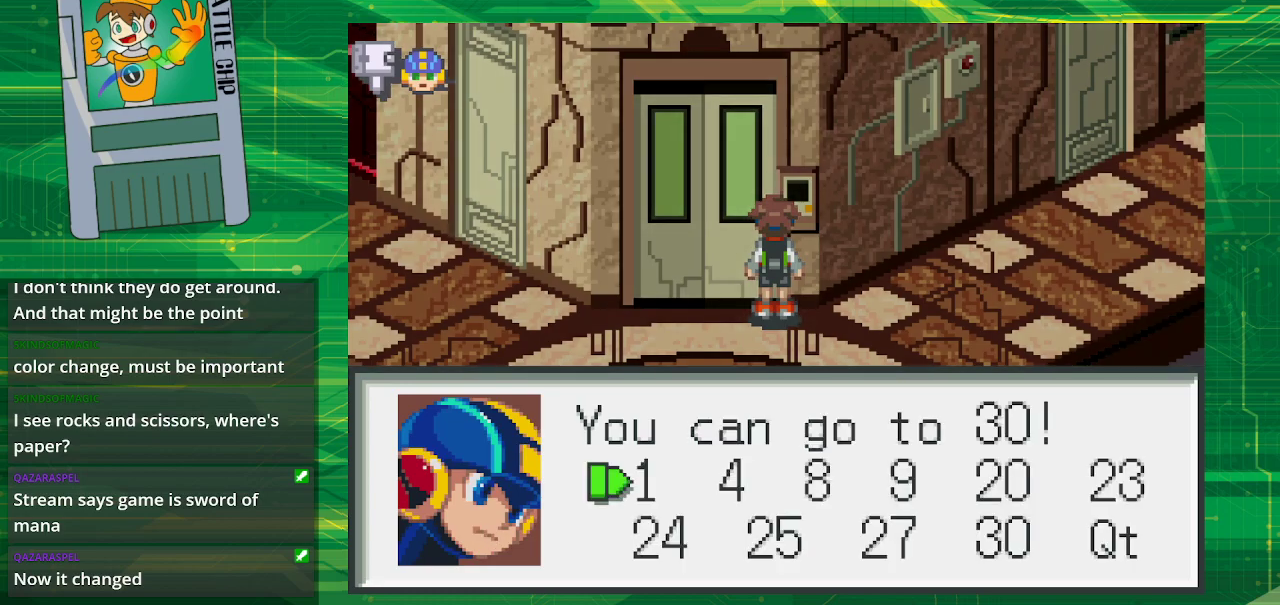
{"buttons": [], "events": [[117, "A", "down"], [267, "A", "up"]]}
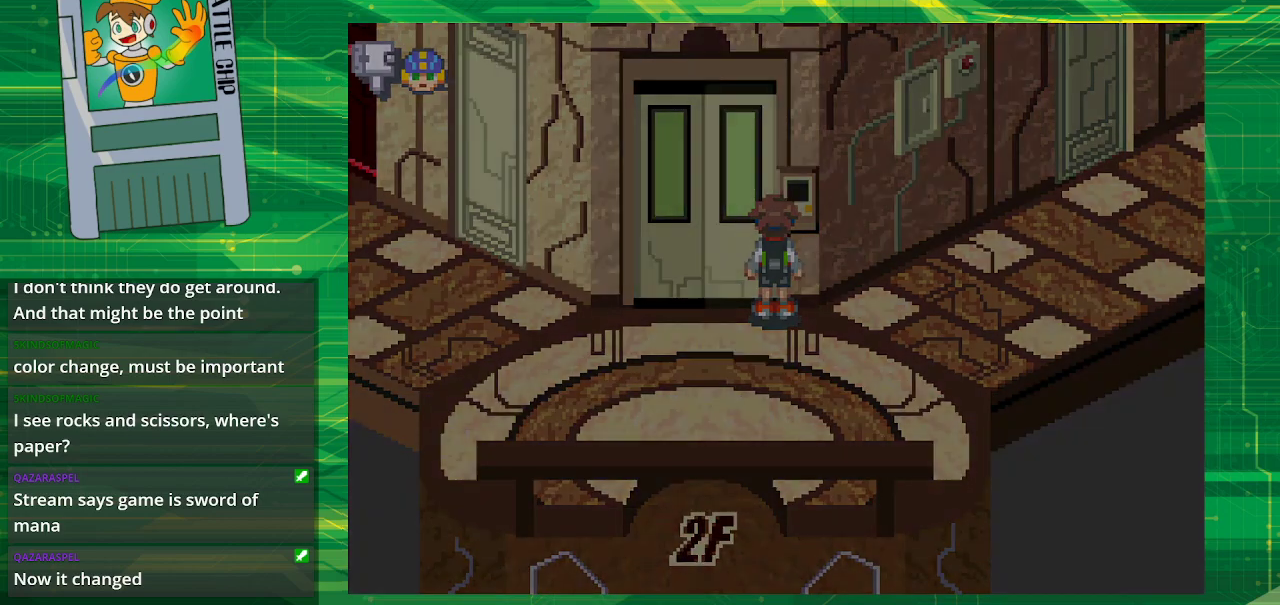
{"buttons": [], "events": []}
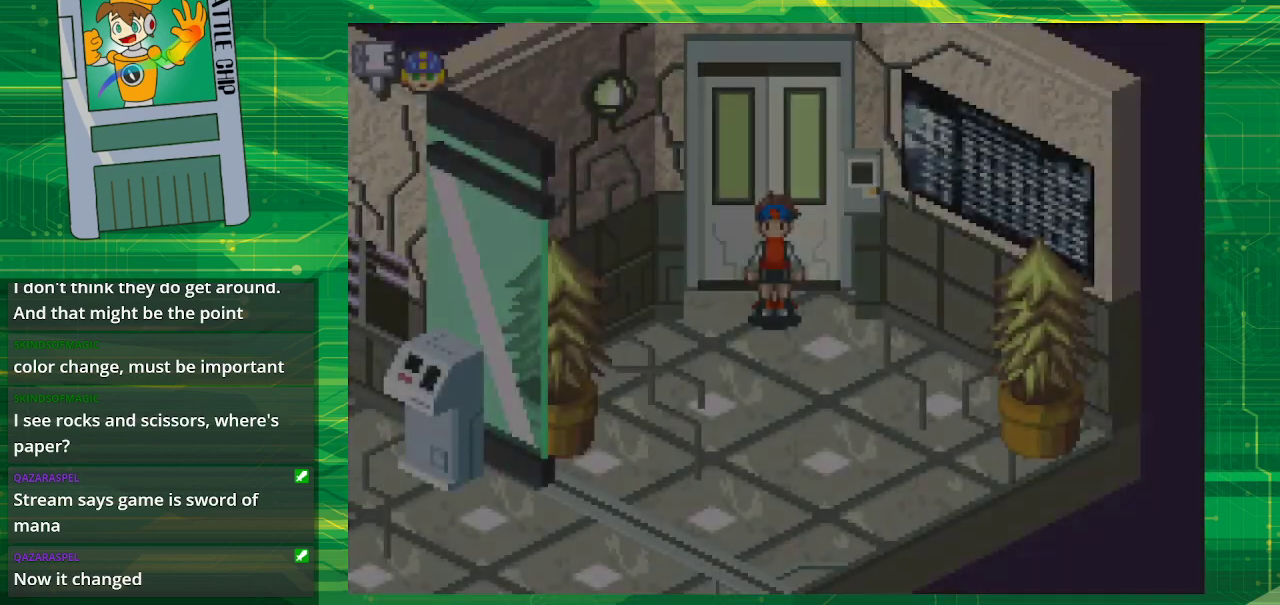
{"buttons": [], "events": []}
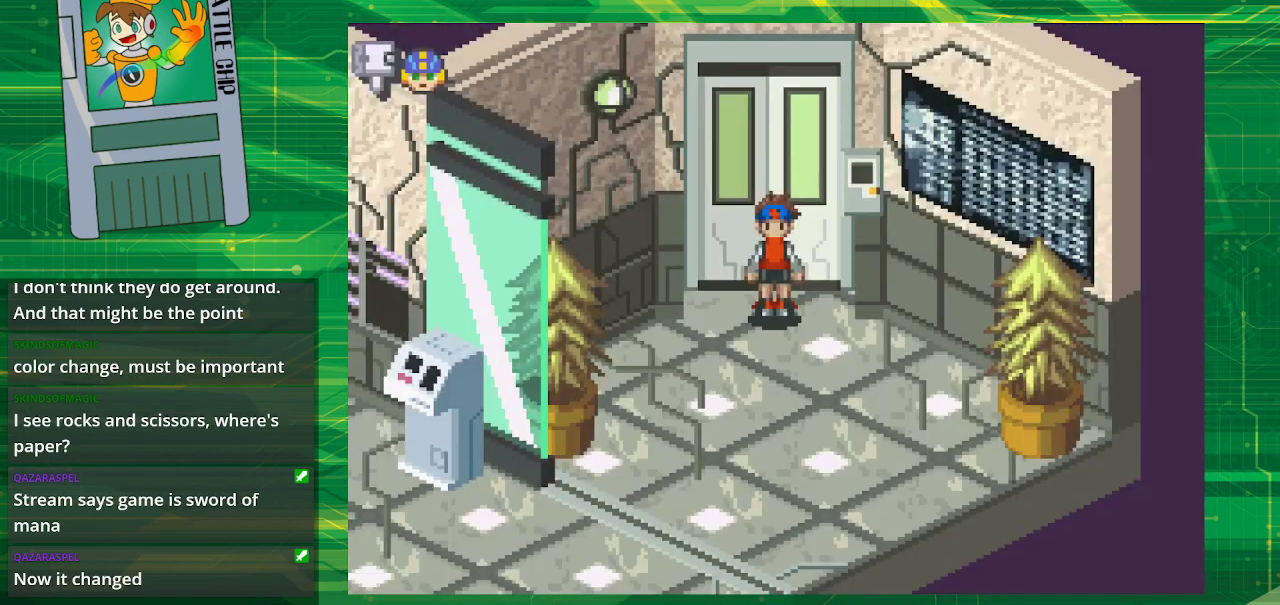
{"buttons": ["DPAD_DOWN", "DPAD_RIGHT"], "events": [[133, "DPAD_RIGHT", "down"], [333, "DPAD_DOWN", "down"]]}
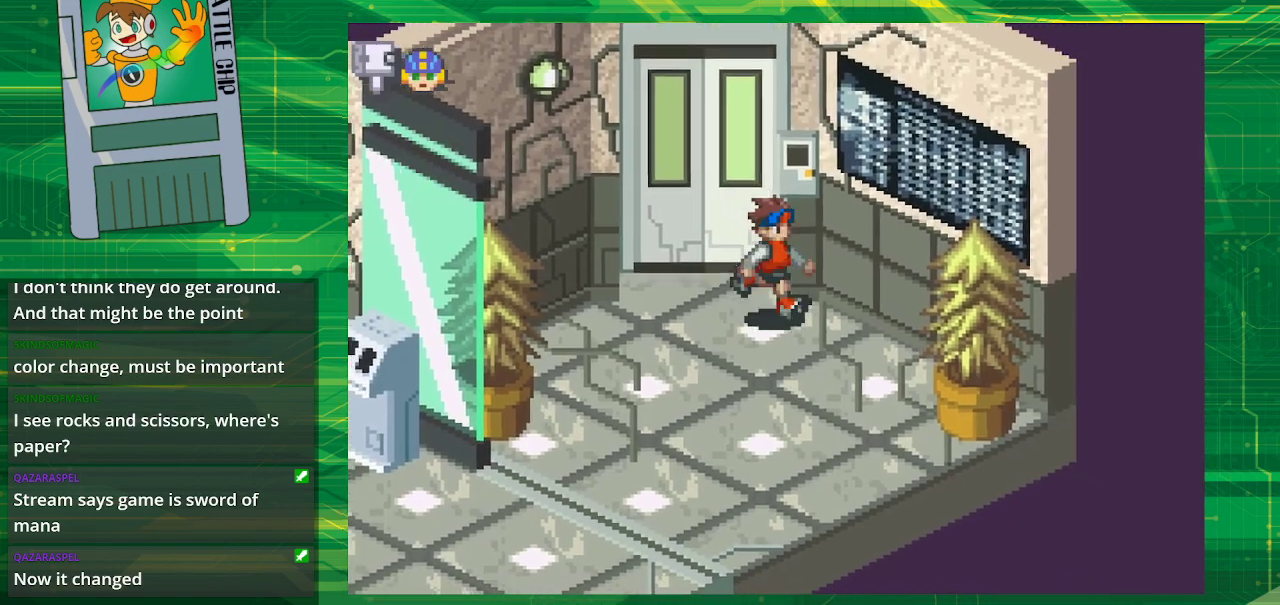
{"buttons": [], "events": [[17, "DPAD_DOWN", "up"], [100, "DPAD_UP", "down"], [133, "DPAD_RIGHT", "up"], [350, "A", "down"], [350, "DPAD_UP", "up"], [467, "A", "up"]]}
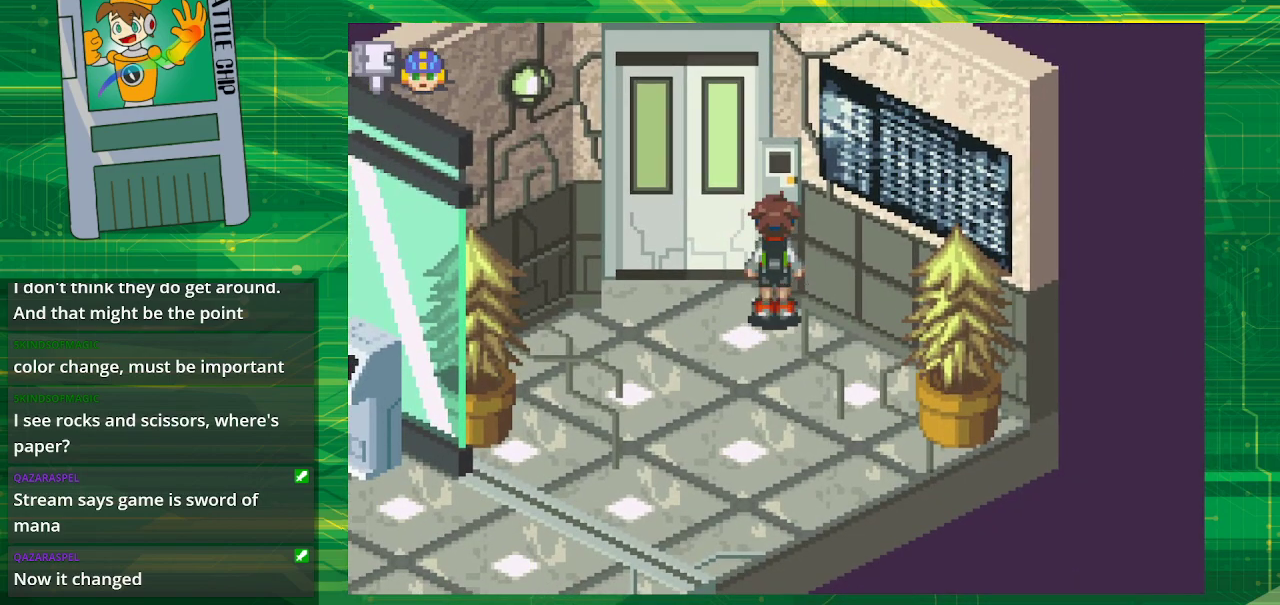
{"buttons": ["A"], "events": [[500, "A", "down"]]}
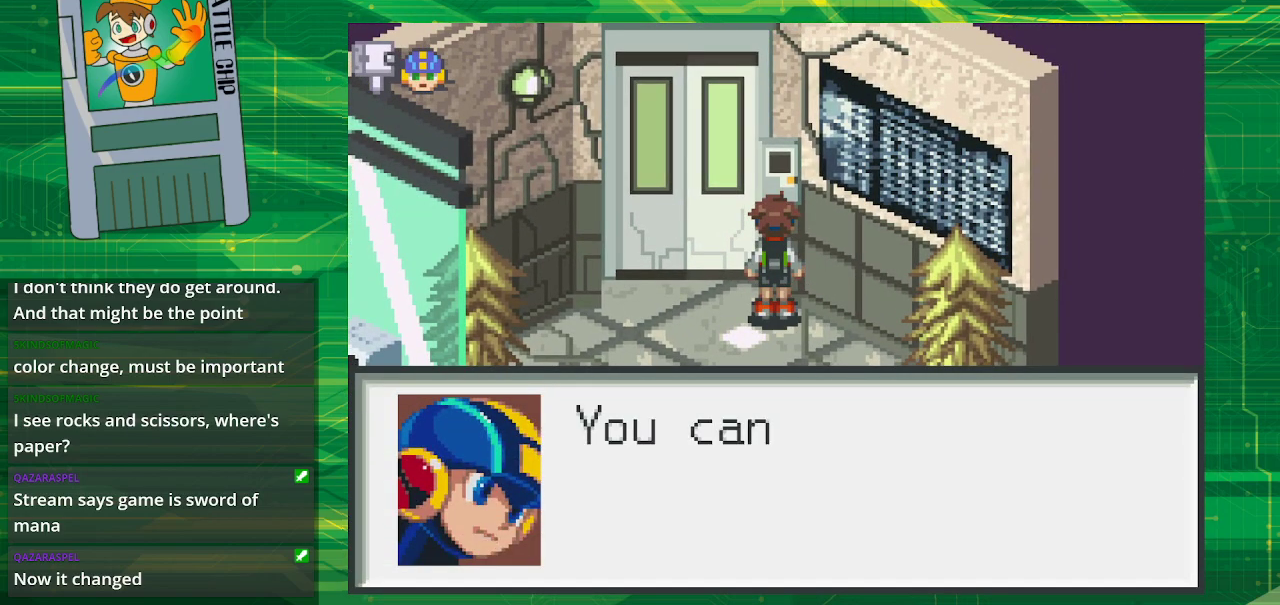
{"buttons": [], "events": [[133, "A", "up"]]}
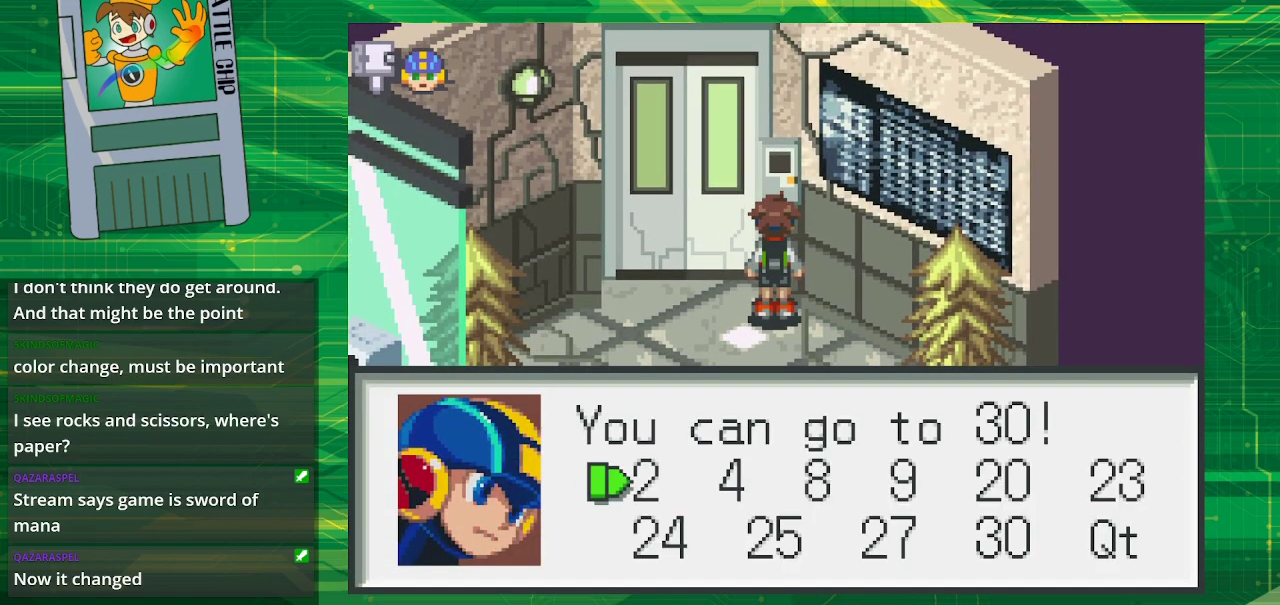
{"buttons": [], "events": []}
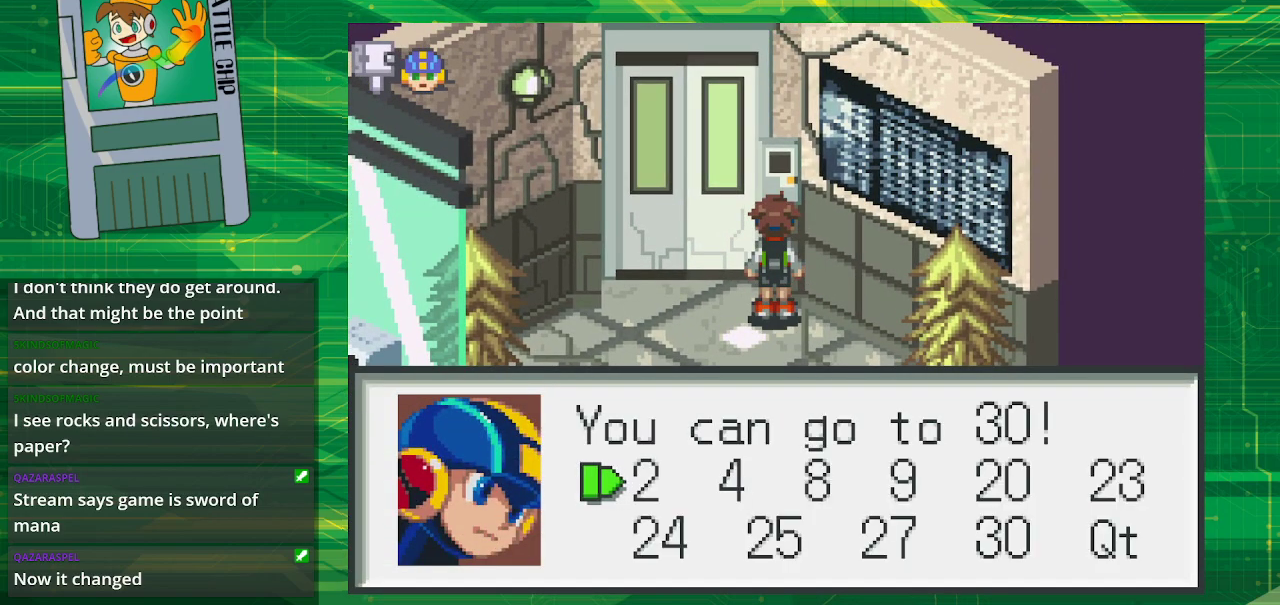
{"buttons": ["DPAD_RIGHT"], "events": [[83, "DPAD_RIGHT", "down"], [150, "DPAD_RIGHT", "up"], [250, "DPAD_RIGHT", "down"], [367, "DPAD_RIGHT", "up"], [450, "DPAD_RIGHT", "down"]]}
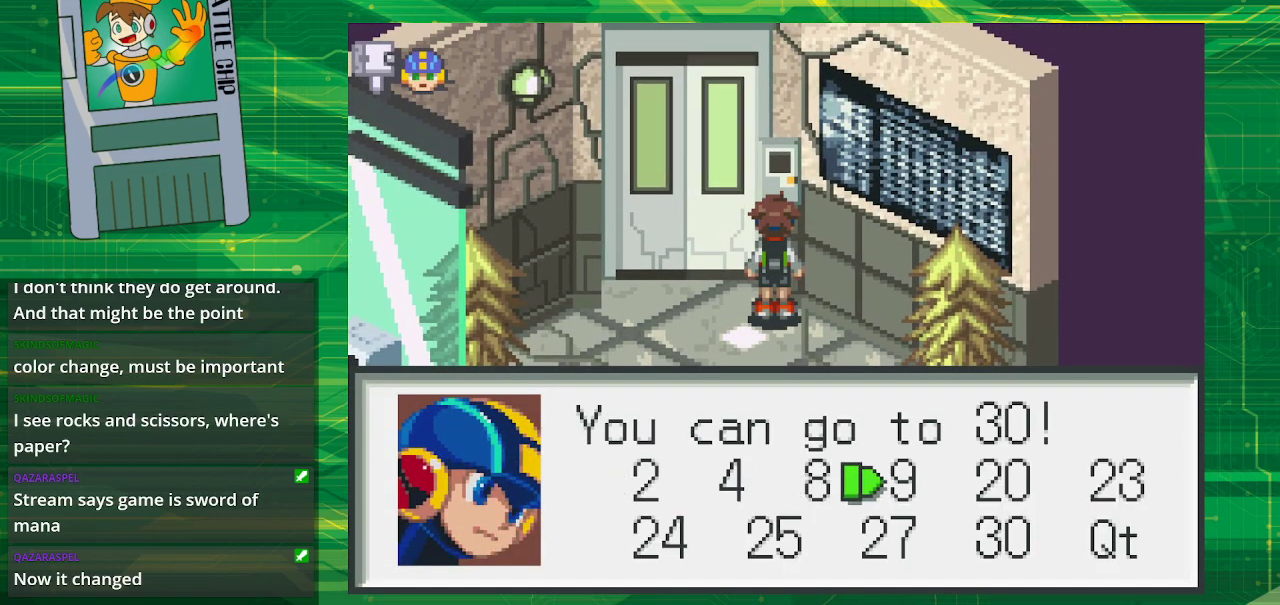
{"buttons": ["DPAD_DOWN"], "events": [[33, "DPAD_RIGHT", "up"], [433, "DPAD_DOWN", "down"]]}
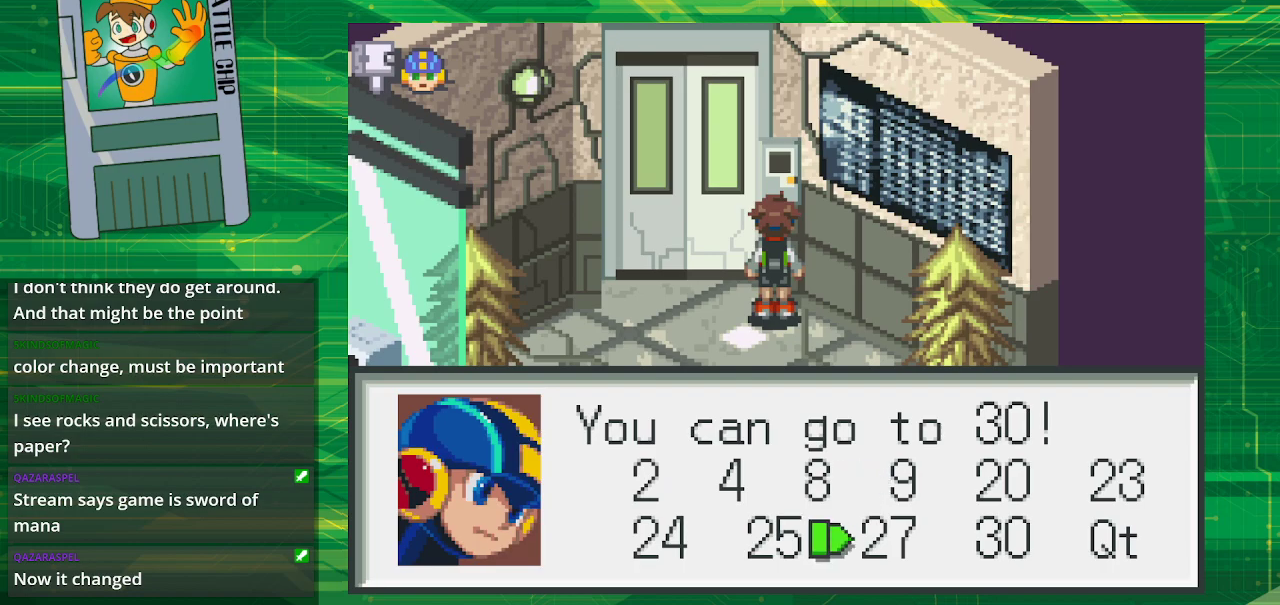
{"buttons": [], "events": [[50, "DPAD_DOWN", "up"], [183, "DPAD_RIGHT", "down"], [317, "DPAD_RIGHT", "up"]]}
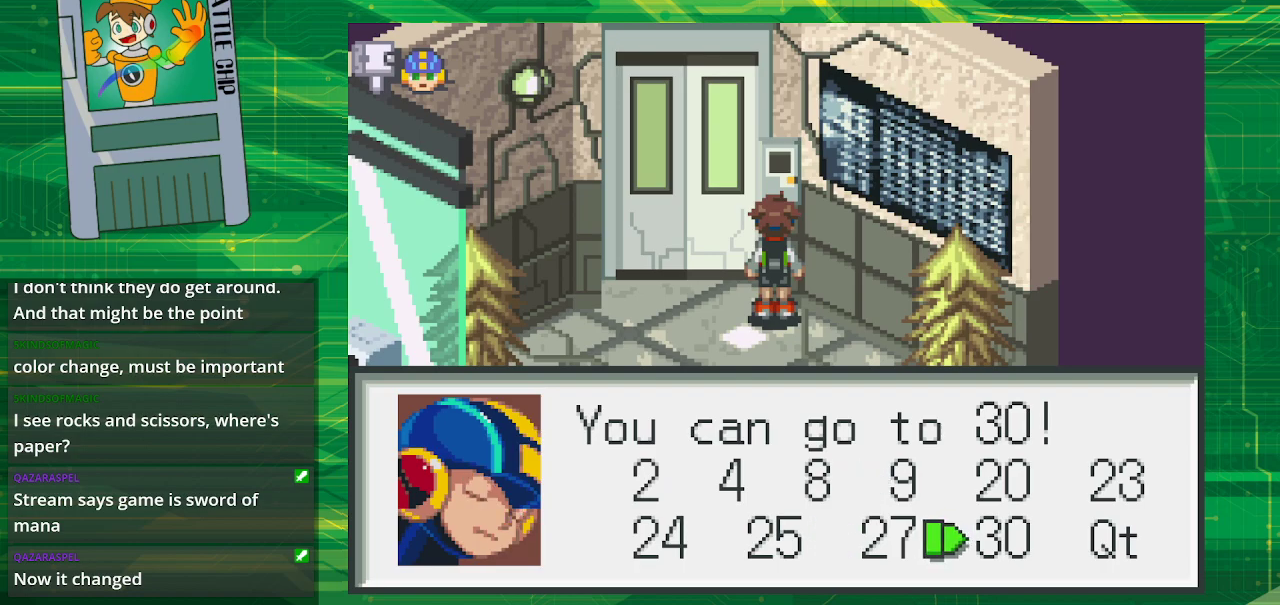
{"buttons": [], "events": [[17, "A", "down"], [167, "A", "up"]]}